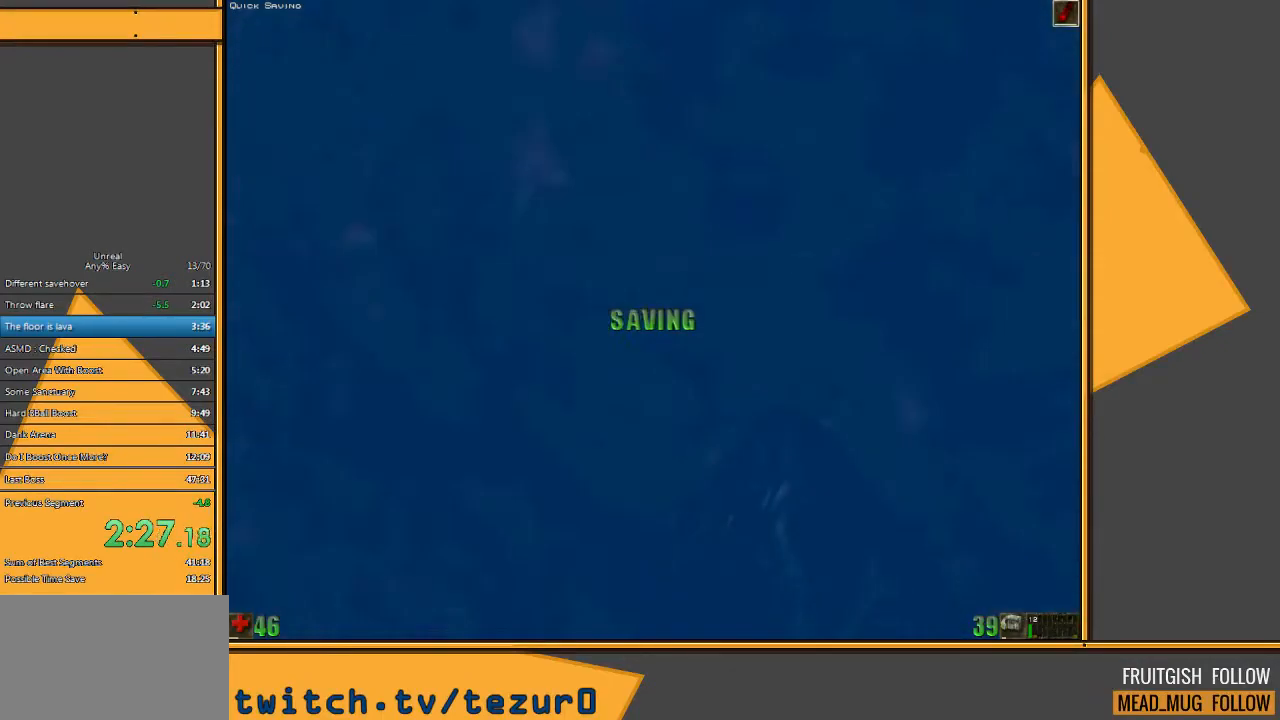
Gameplay with keyboard and mouse; each line is a JSON object with the keys and mouse buttons held at the frame after it. "events" lists presses ("down") and releases ("up") of "1", "2", "3", "4", "5", "a", "alt", "c", "ctrl", "d", "e", "f", "q", "r", "s", "shift", "space", "tab", "v", "w", "x", "z", "mouse_left" and "mouse_right" between this image and that frame as [ms after this image, input, new state], when the widget could be followed in between. "mouse_left", "mouse_right" = the "left", "right" buttons of the "mouse" list. No other keys are recorded. Mouse movement is not recorded.
{"keys": ["space", "w"], "mouse": [], "events": [[133, "e", "down"], [200, "q", "down"], [300, "e", "up"], [367, "q", "up"]]}
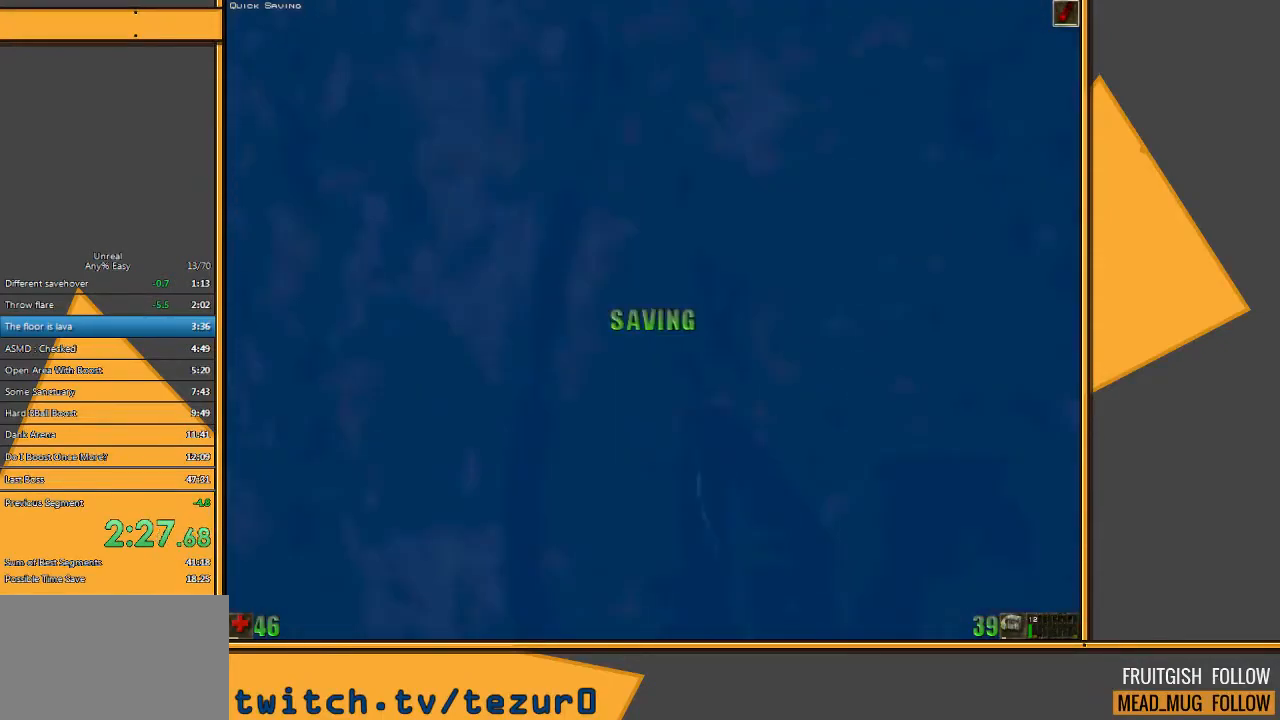
{"keys": ["space", "w"], "mouse": [], "events": [[183, "e", "down"], [250, "q", "down"], [350, "e", "up"], [417, "q", "up"]]}
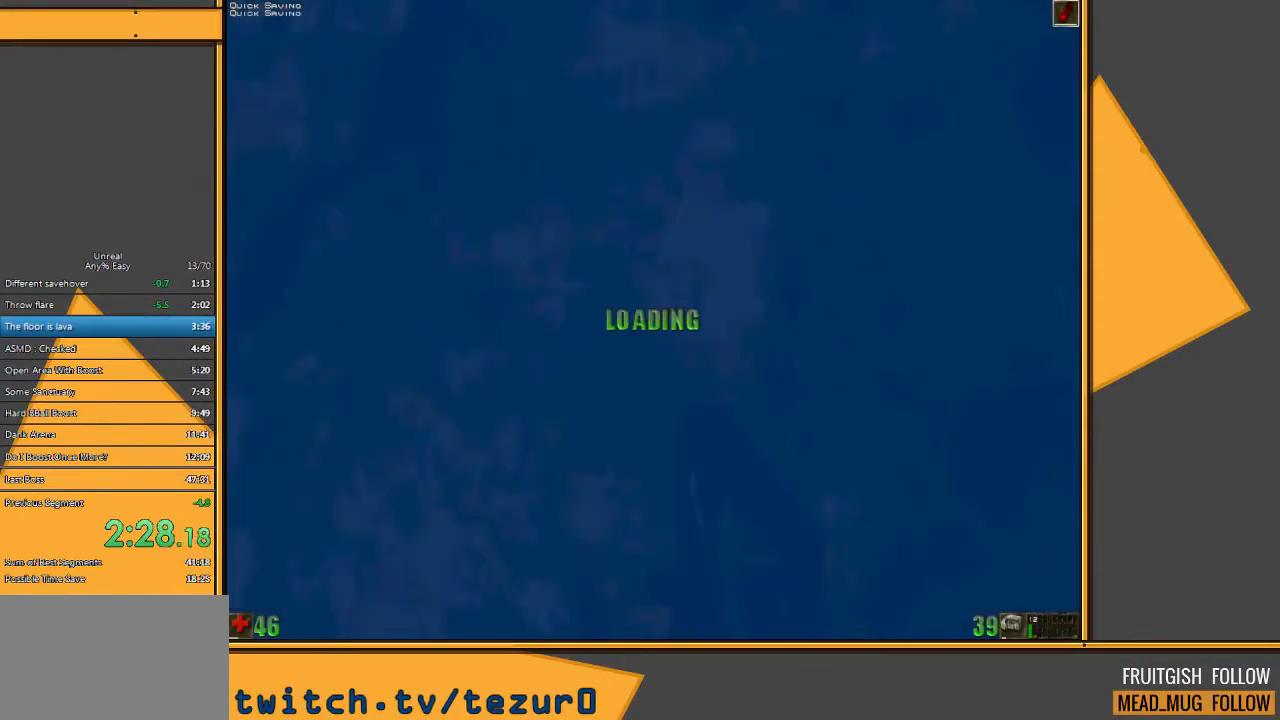
{"keys": ["space", "w"], "mouse": [], "events": [[267, "e", "down"], [333, "q", "down"], [433, "e", "up"], [467, "q", "up"]]}
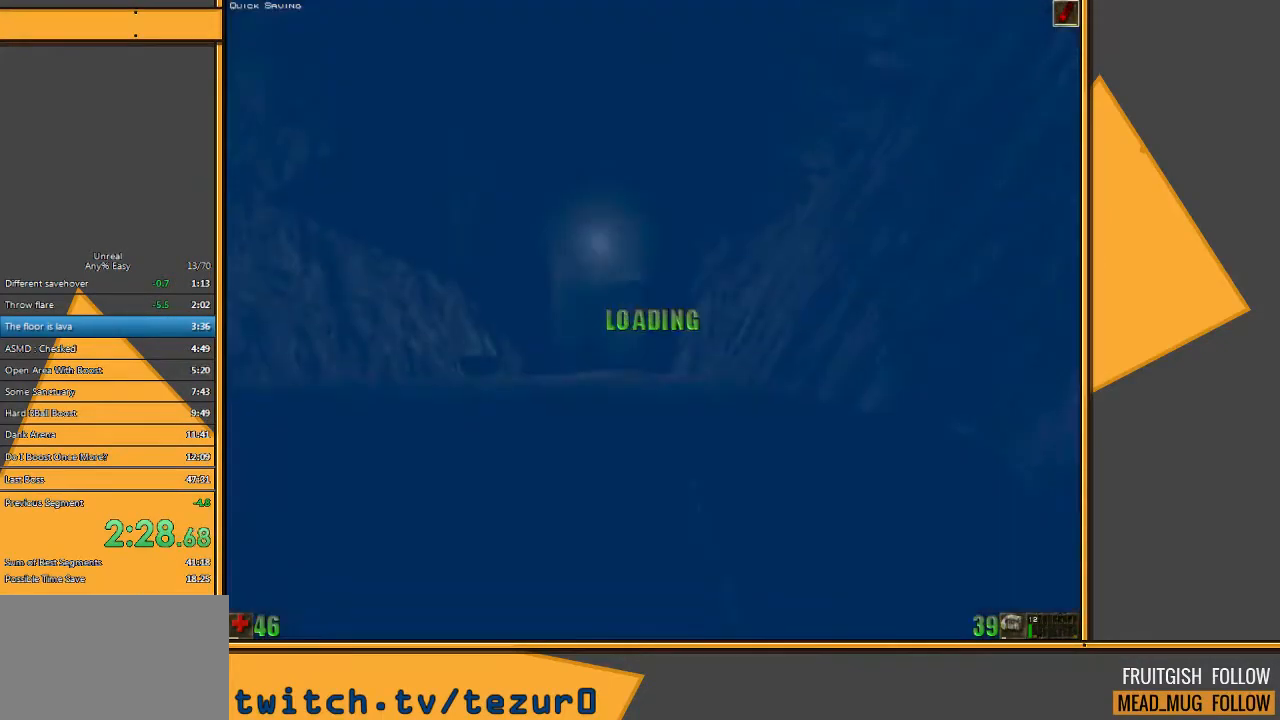
{"keys": ["w"], "mouse": [], "events": [[417, "space", "up"]]}
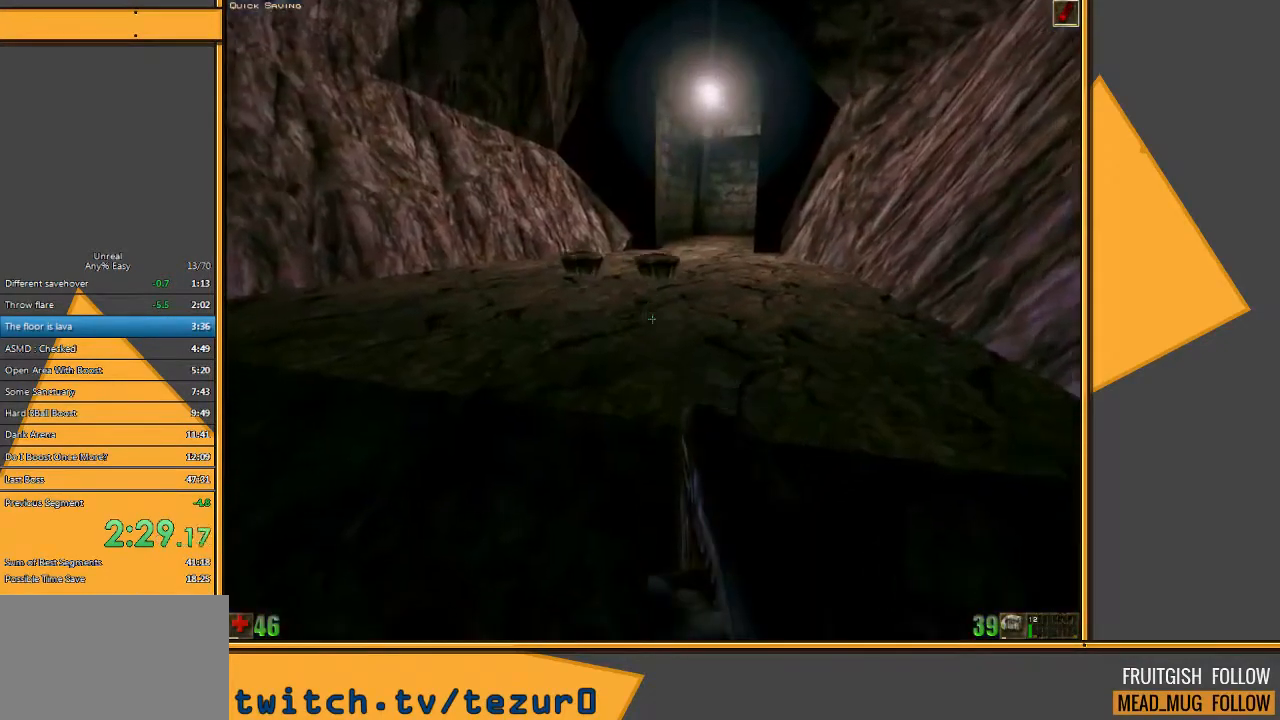
{"keys": ["w"], "mouse": [], "events": []}
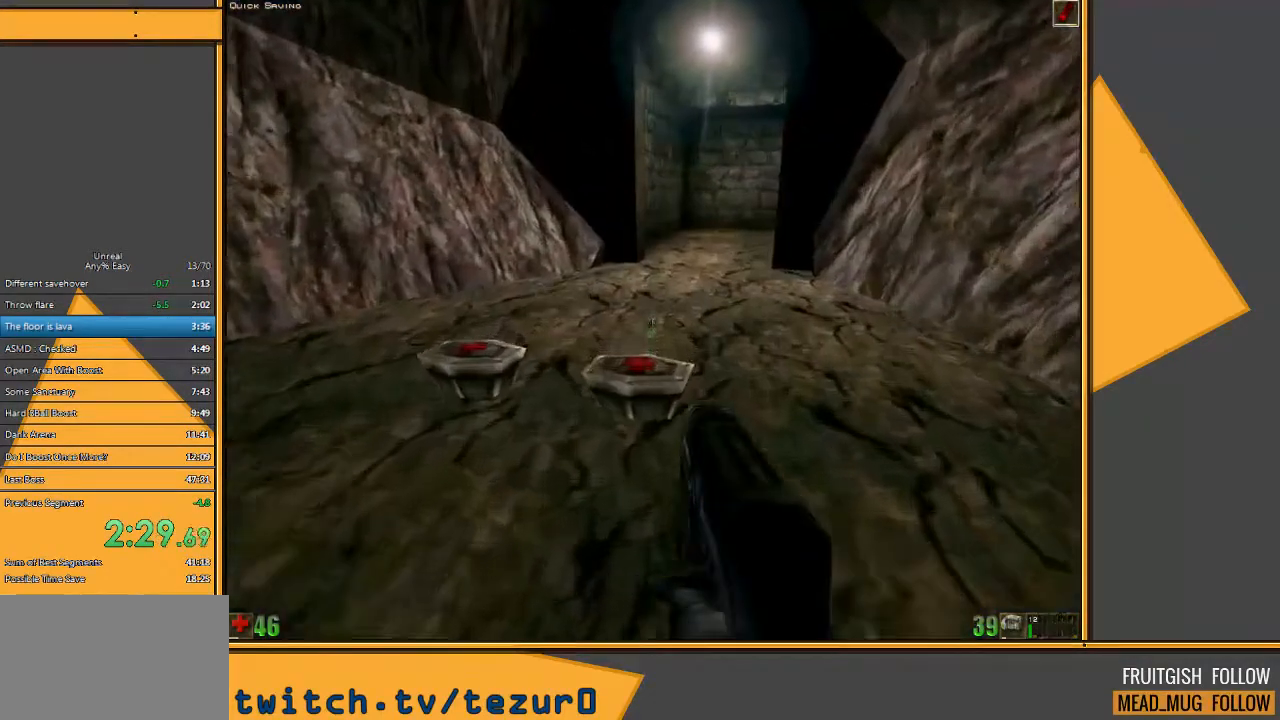
{"keys": ["d", "w"], "mouse": [], "events": [[167, "a", "down"], [433, "a", "up"], [433, "d", "down"]]}
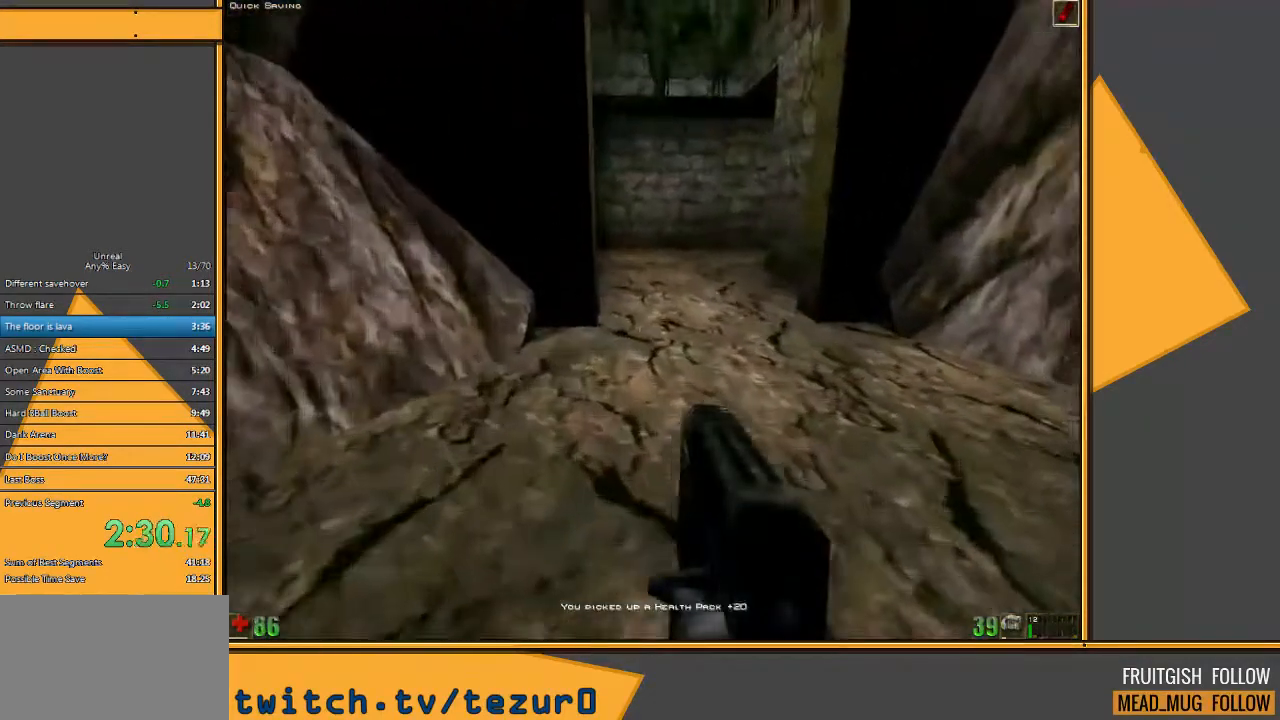
{"keys": ["w"], "mouse": [], "events": [[67, "d", "up"]]}
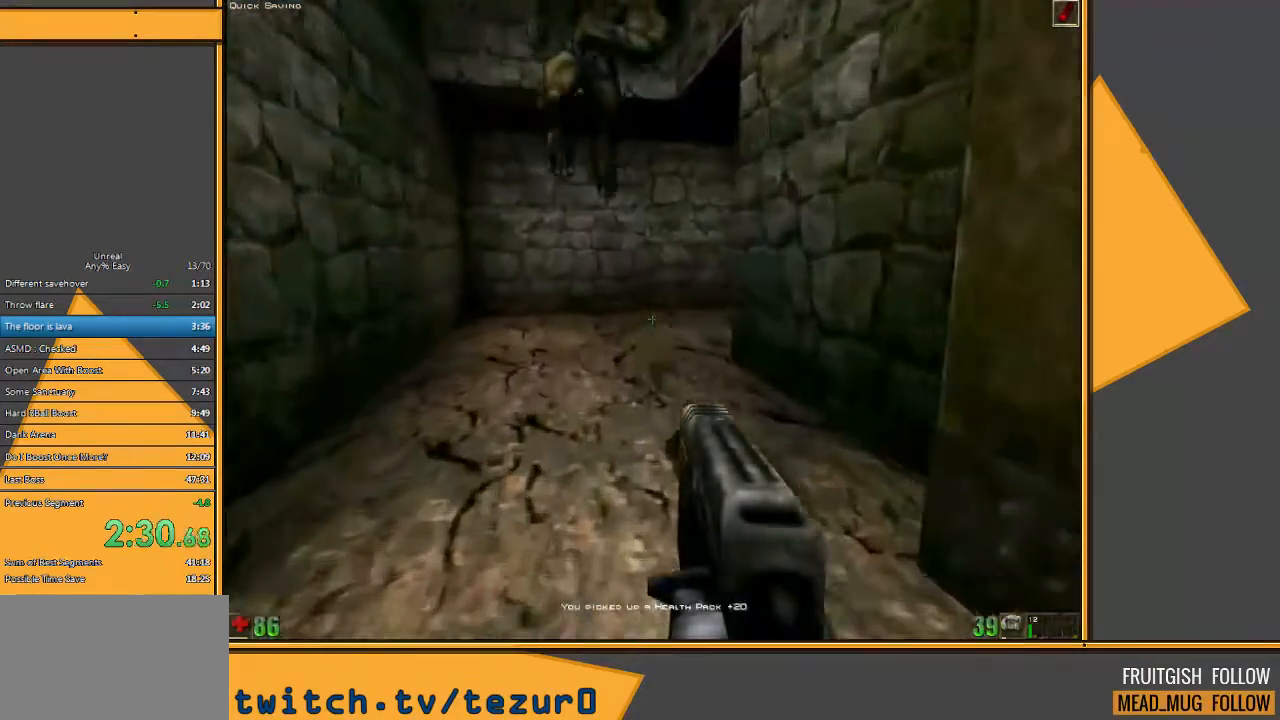
{"keys": ["a", "w"], "mouse": [], "events": [[150, "d", "down"], [283, "d", "up"], [450, "a", "down"]]}
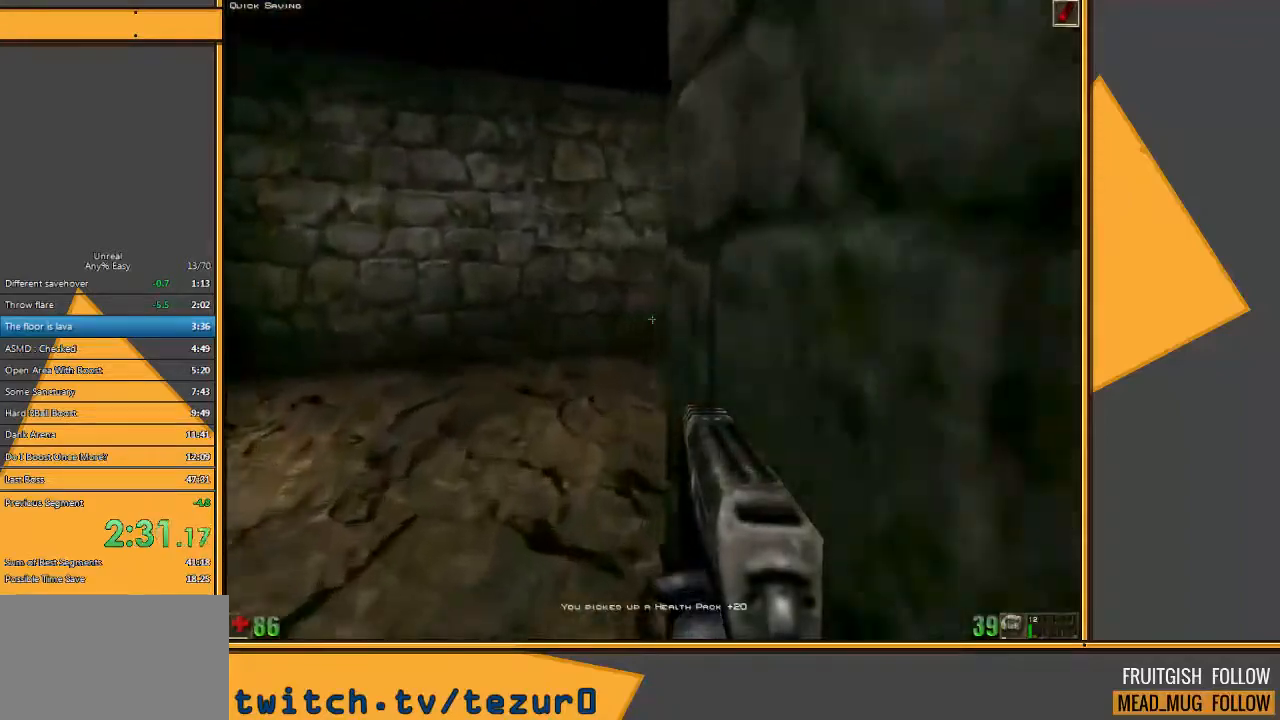
{"keys": ["w"], "mouse": [], "events": [[333, "a", "up"], [367, "d", "down"], [467, "d", "up"]]}
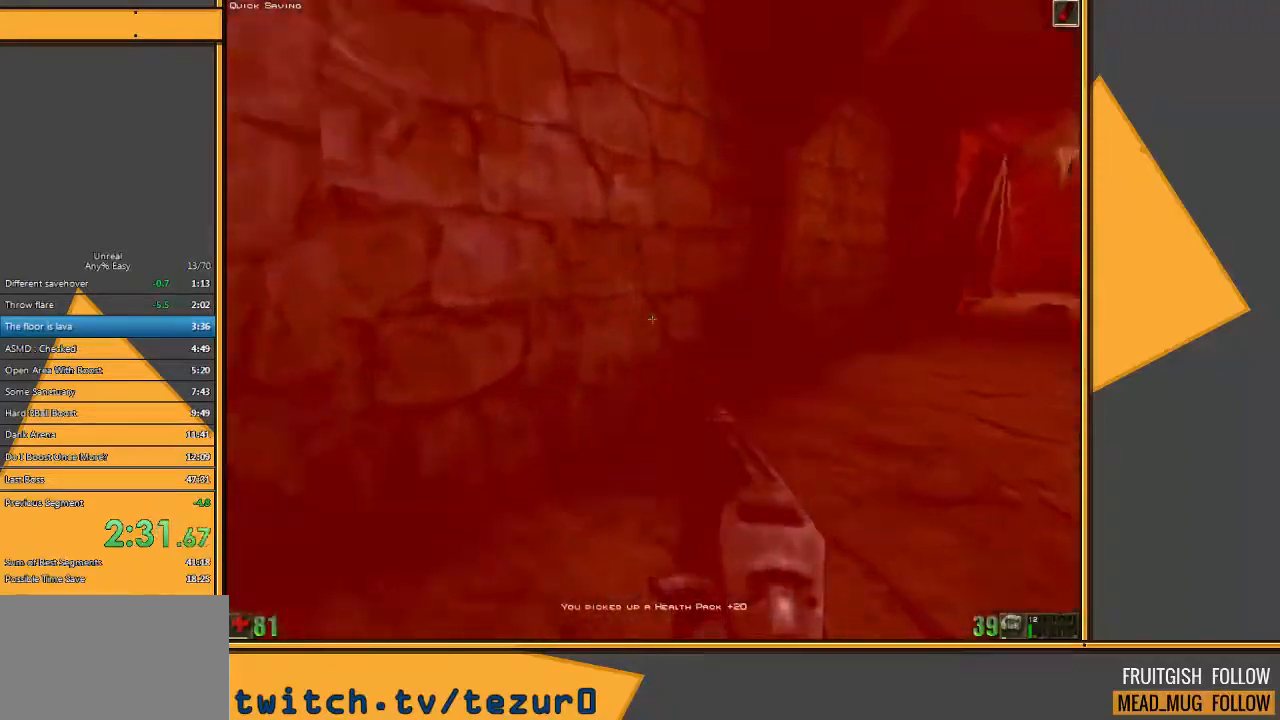
{"keys": ["w"], "mouse": [], "events": [[67, "d", "down"], [250, "d", "up"]]}
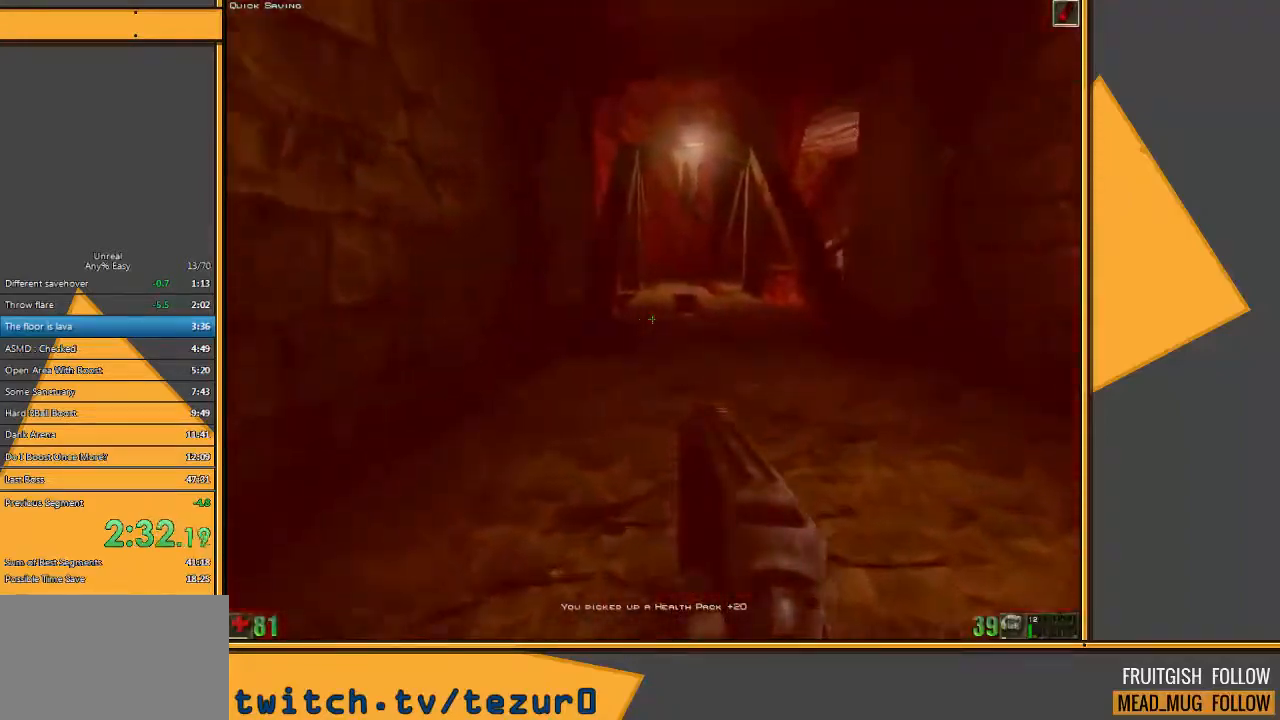
{"keys": ["w"], "mouse": [], "events": [[83, "d", "down"], [150, "d", "up"]]}
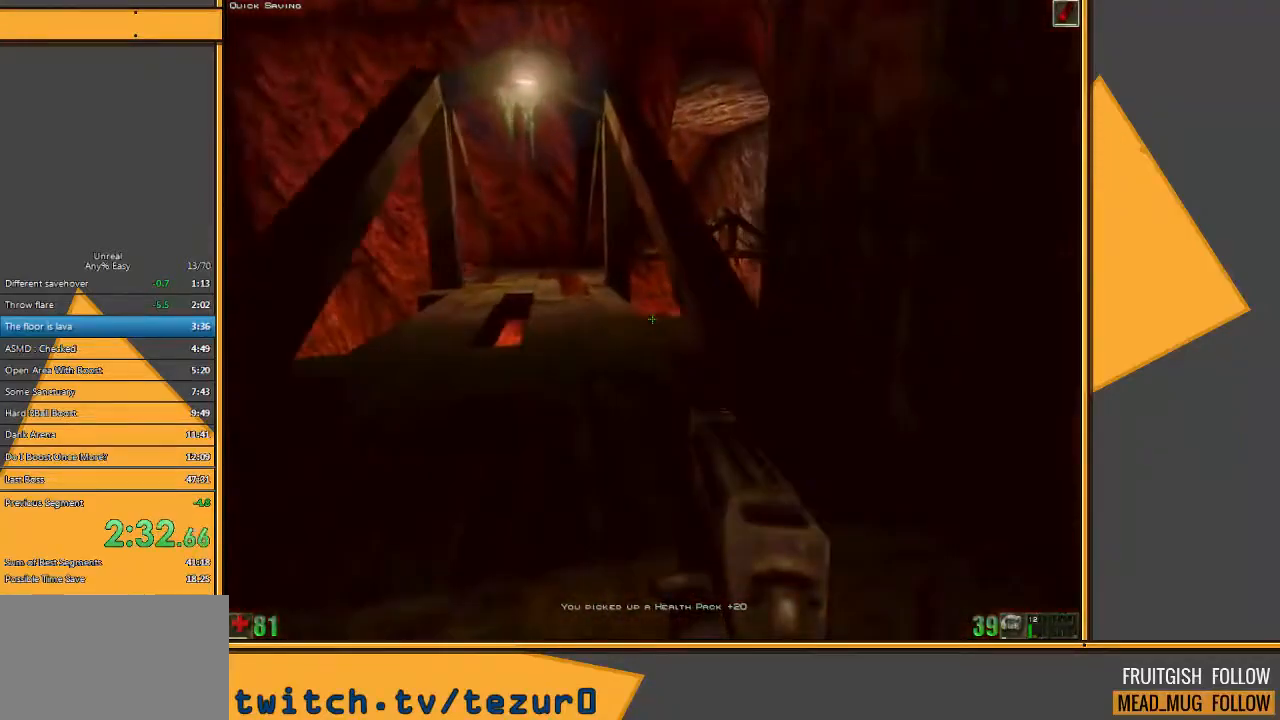
{"keys": ["w"], "mouse": [], "events": [[233, "space", "down"], [367, "space", "up"]]}
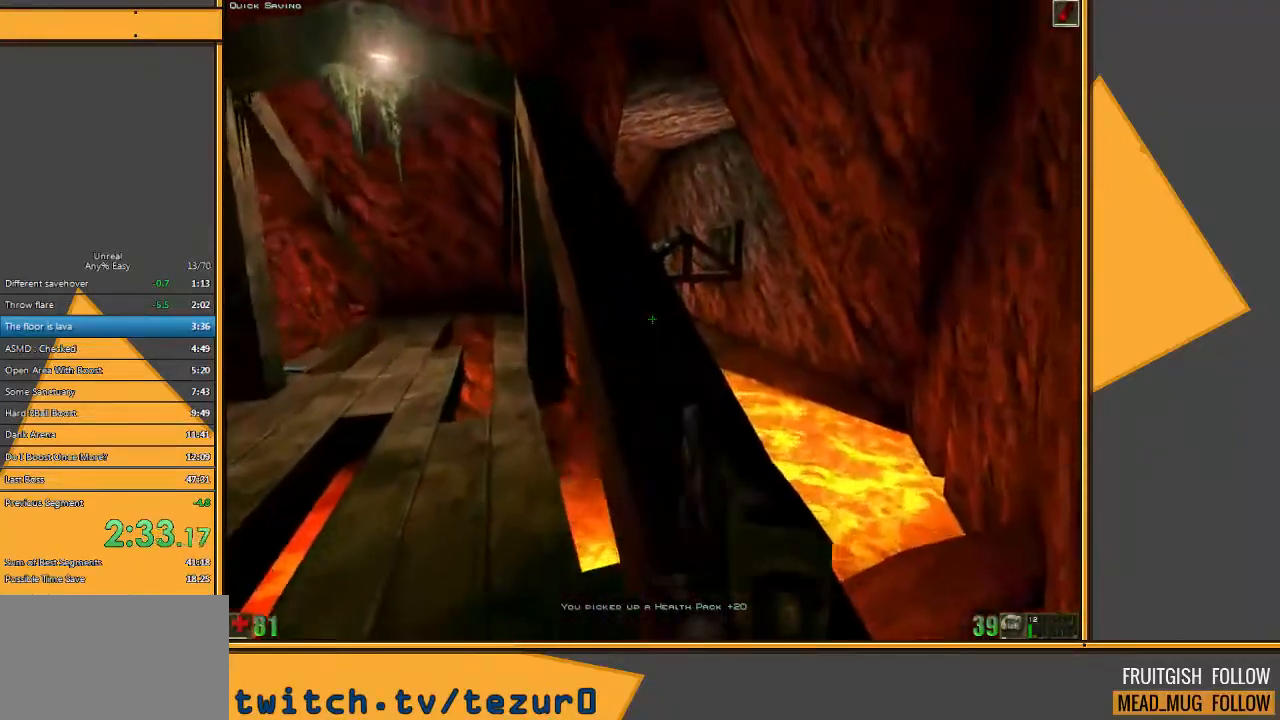
{"keys": ["w"], "mouse": [], "events": []}
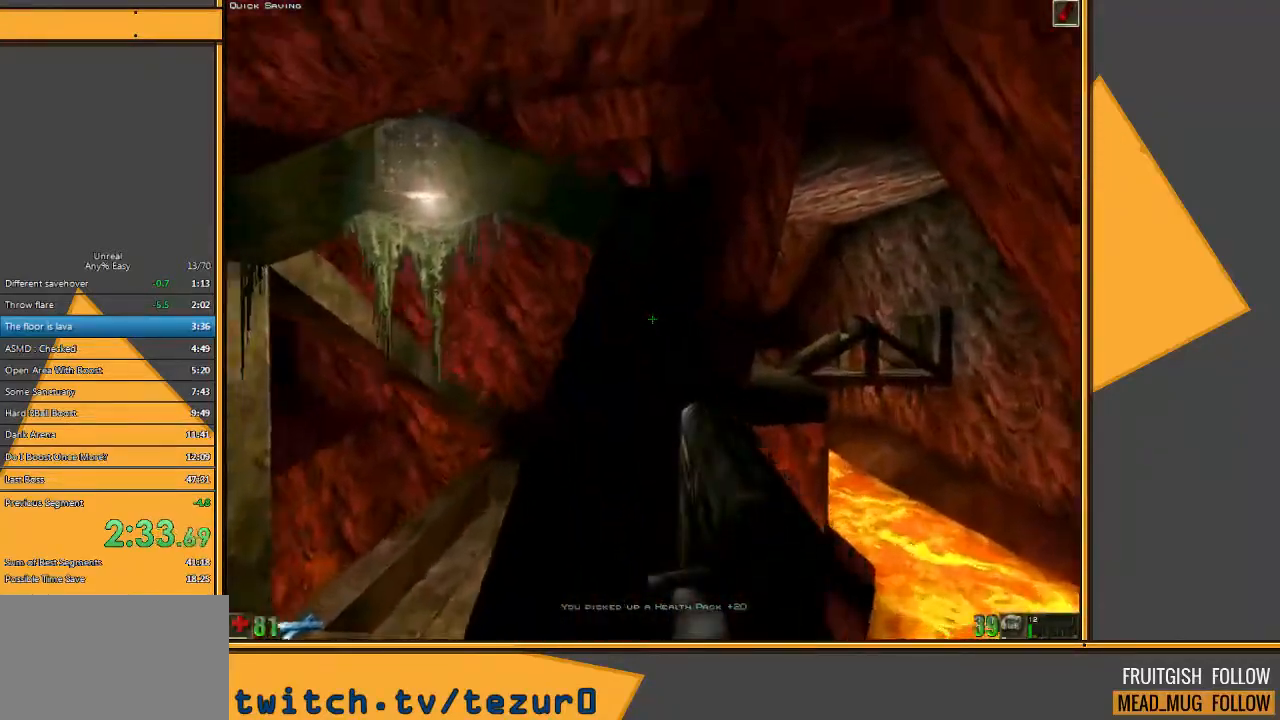
{"keys": ["d", "w"], "mouse": [], "events": [[333, "d", "down"], [433, "d", "up"], [500, "d", "down"]]}
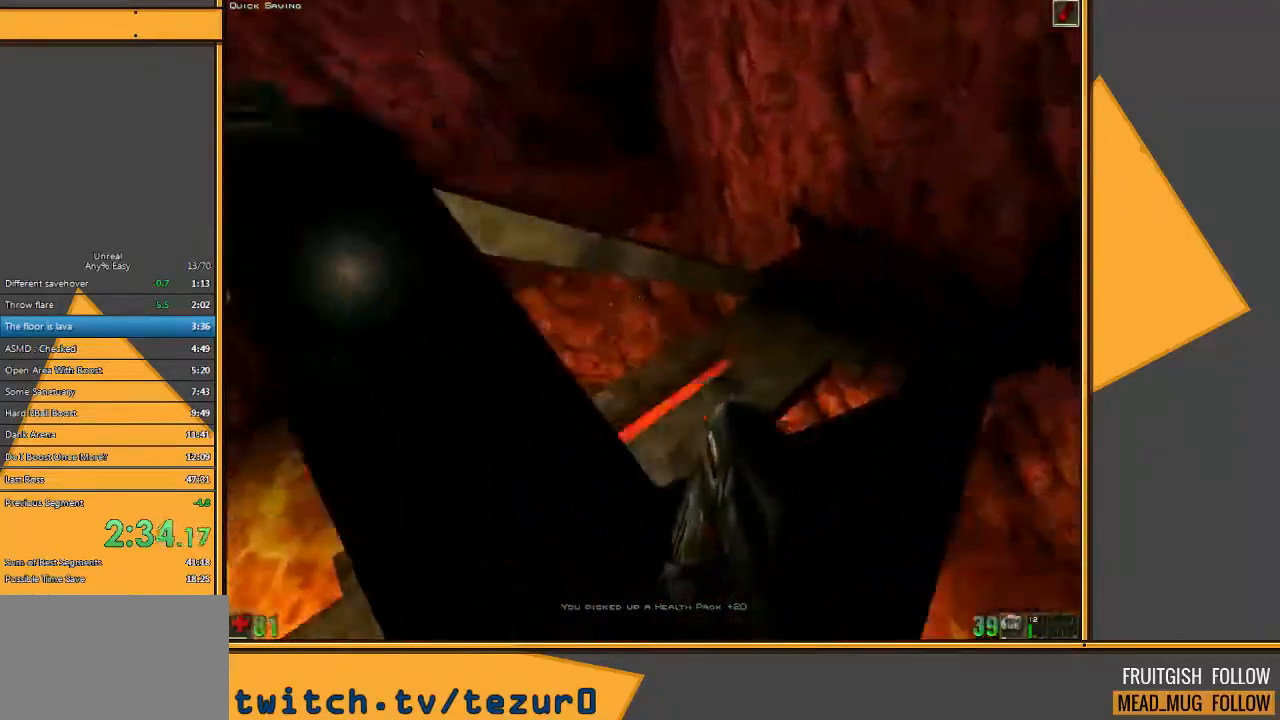
{"keys": ["w"], "mouse": [], "events": [[133, "d", "up"]]}
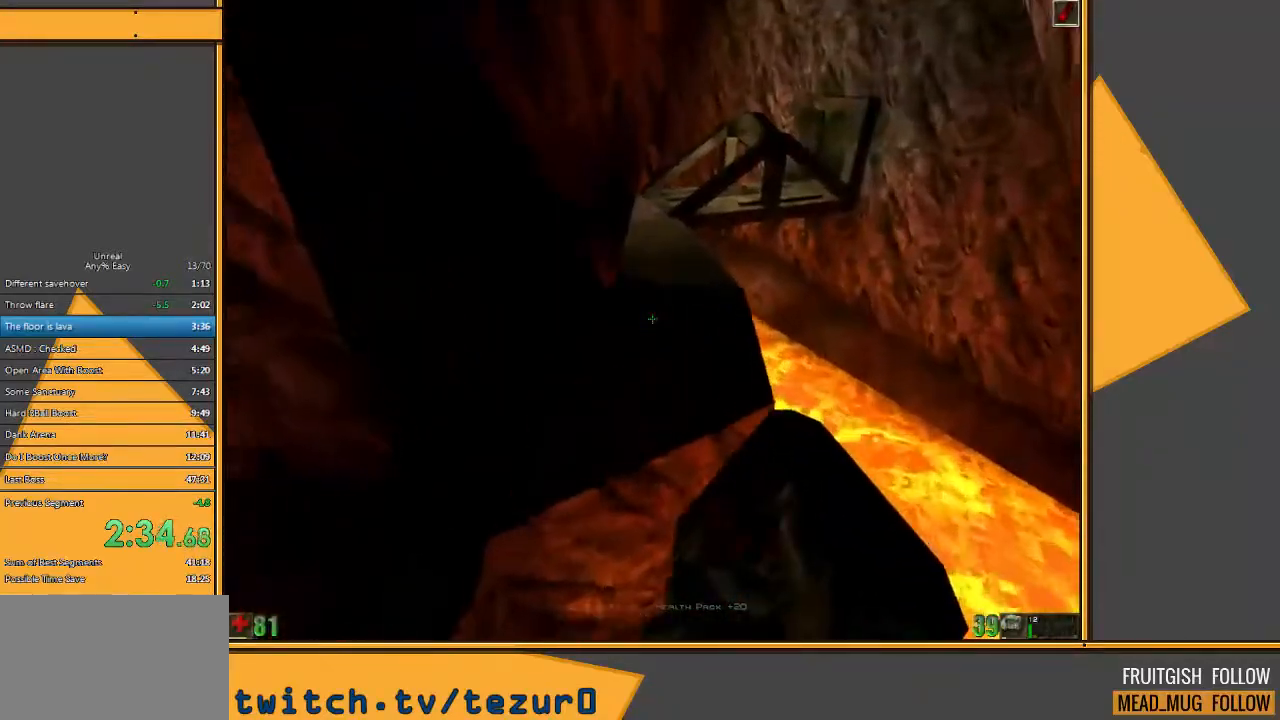
{"keys": ["w"], "mouse": [], "events": []}
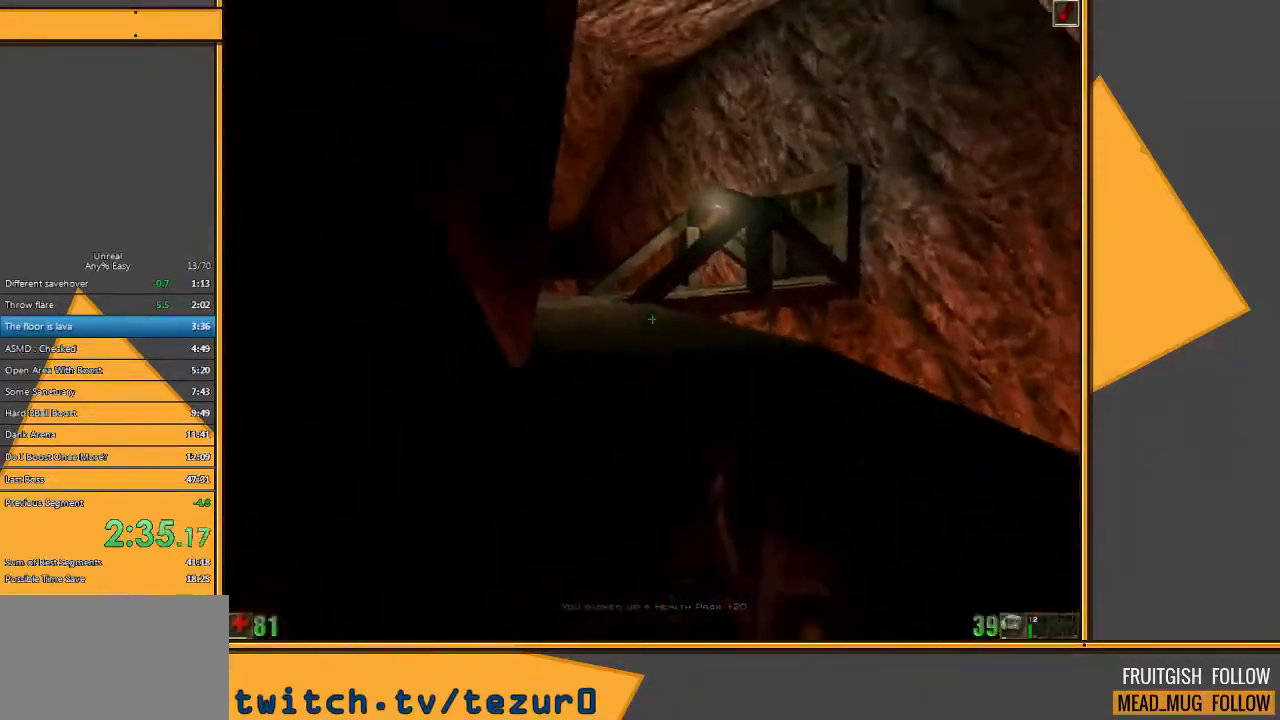
{"keys": ["w"], "mouse": [], "events": []}
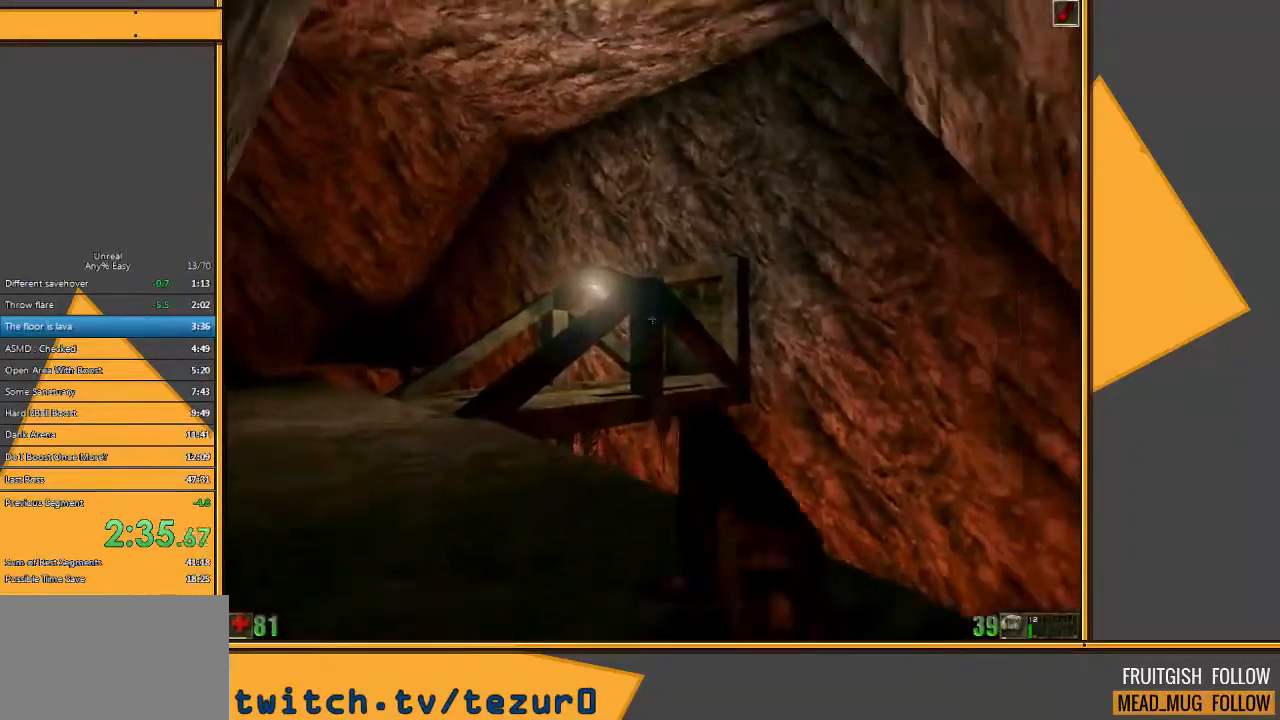
{"keys": ["a", "w"], "mouse": [], "events": [[33, "a", "down"], [167, "a", "up"], [200, "a", "down"]]}
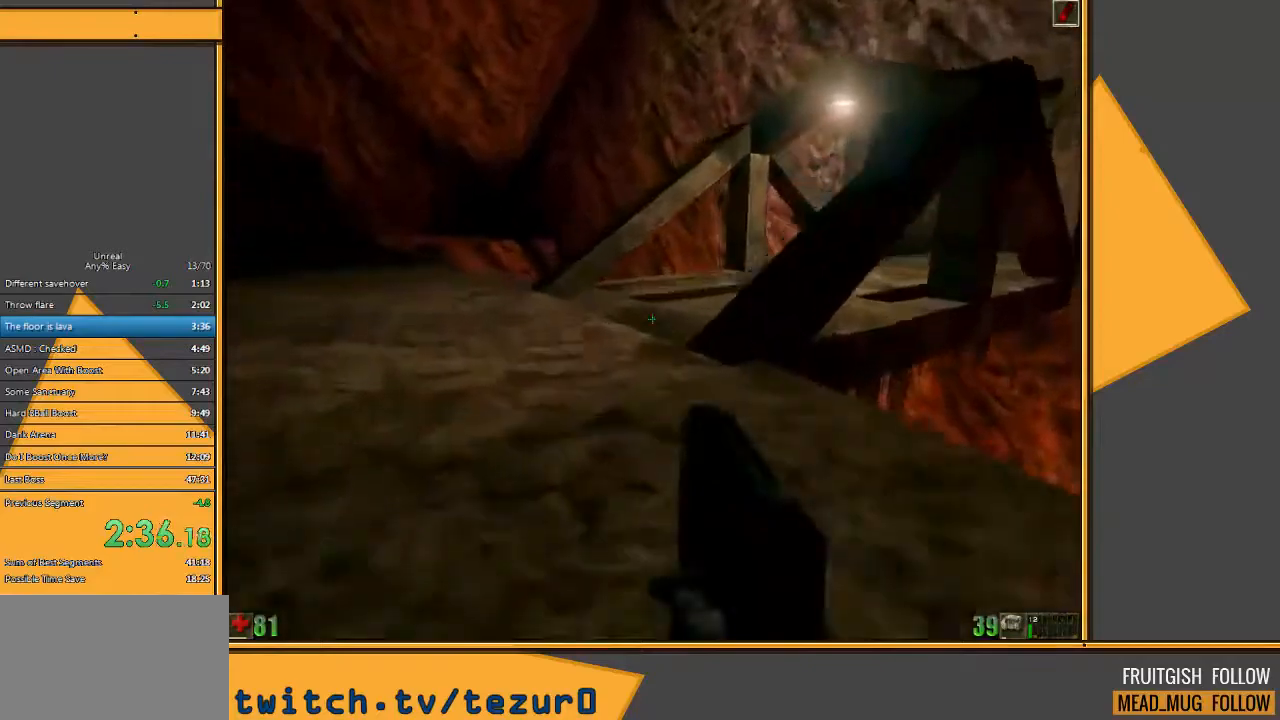
{"keys": ["w"], "mouse": [], "events": [[283, "a", "up"]]}
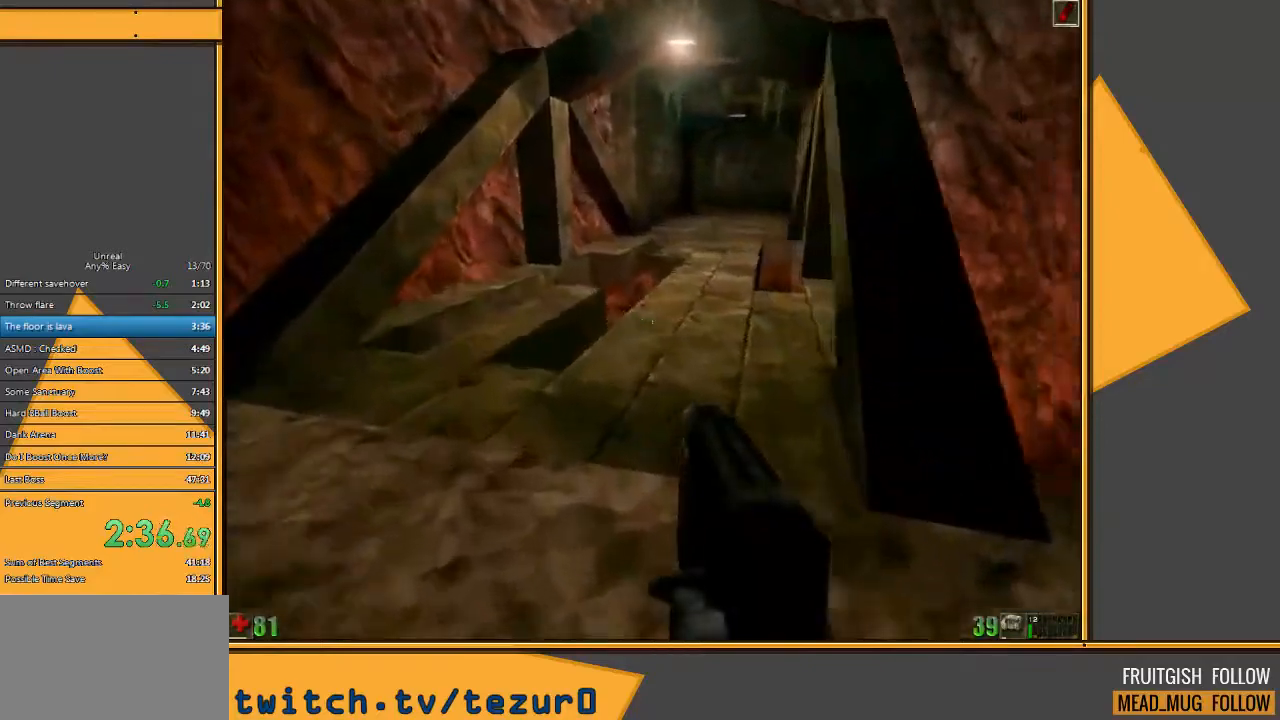
{"keys": ["space", "w"], "mouse": [], "events": [[500, "space", "down"]]}
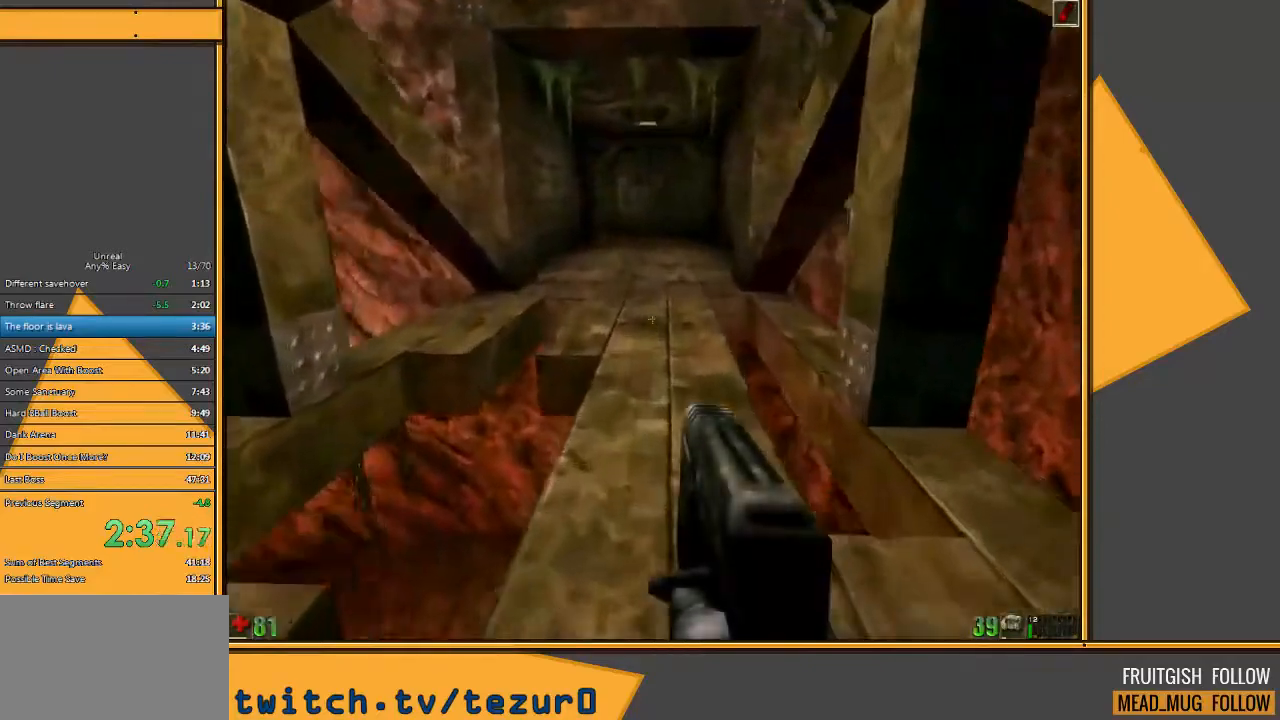
{"keys": ["w"], "mouse": [], "events": [[100, "space", "up"]]}
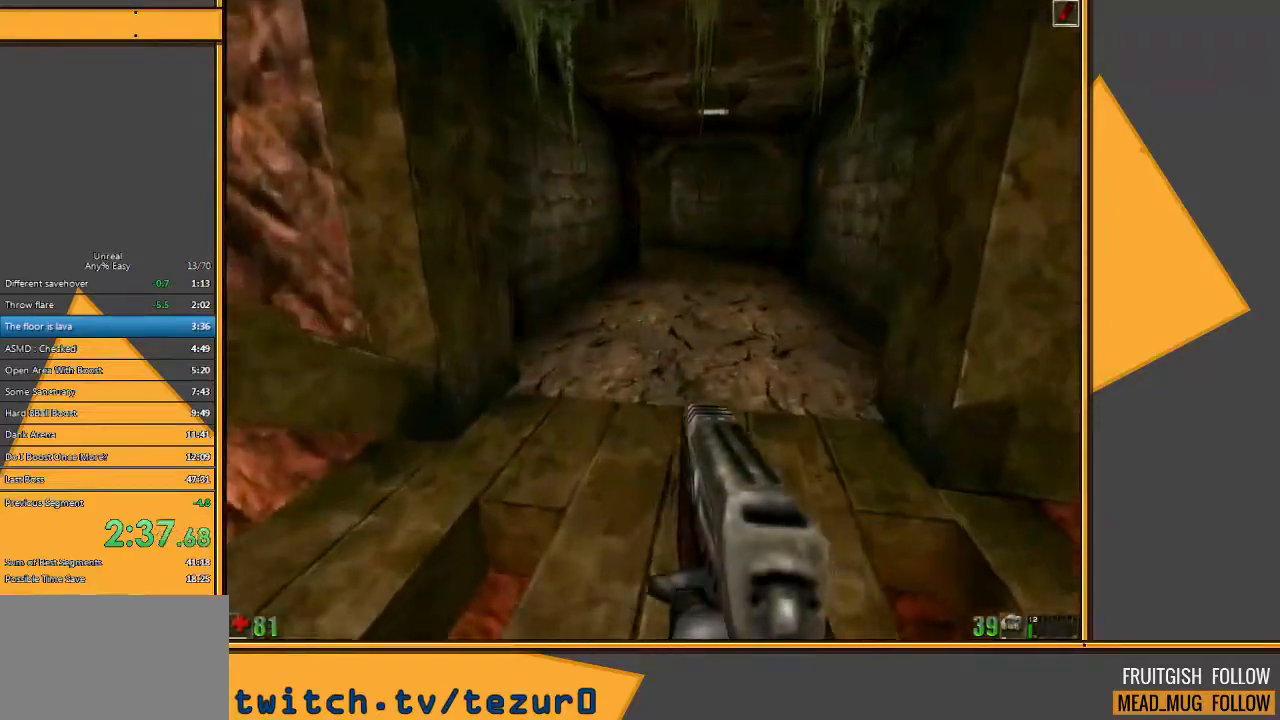
{"keys": ["w"], "mouse": [], "events": [[383, "d", "down"], [483, "d", "up"]]}
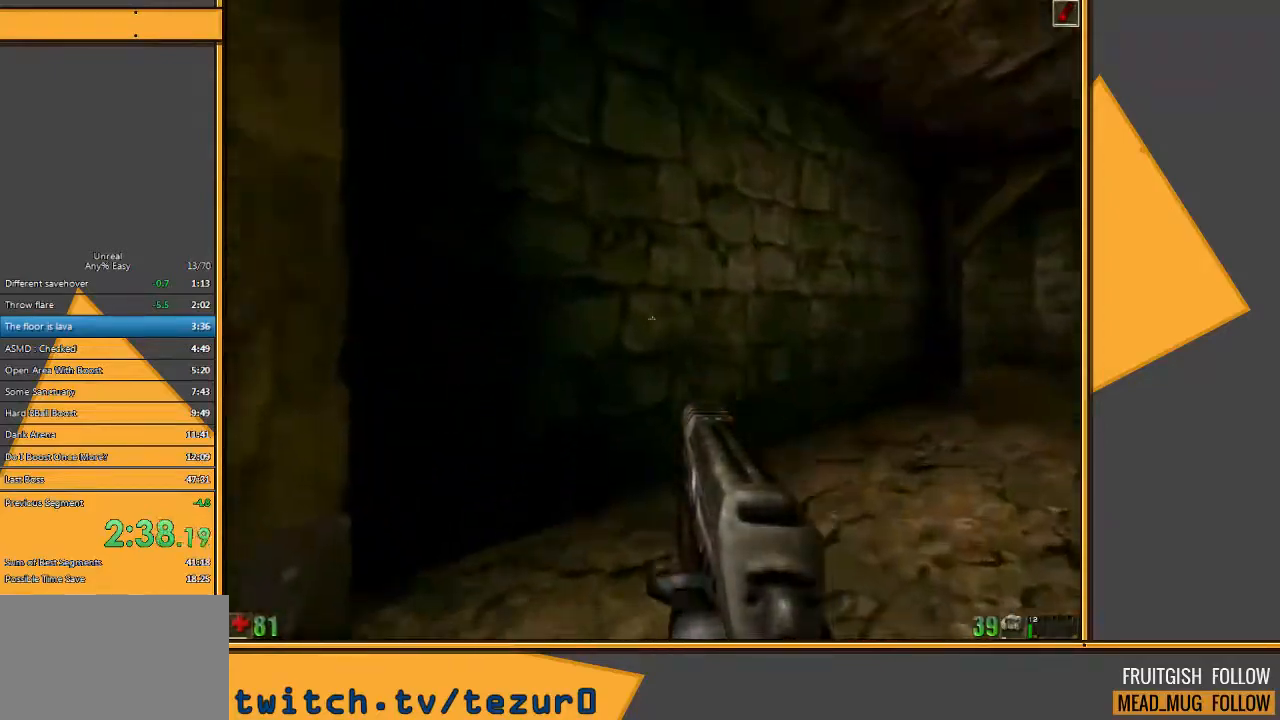
{"keys": ["w"], "mouse": [], "events": [[17, "d", "down"], [200, "d", "up"]]}
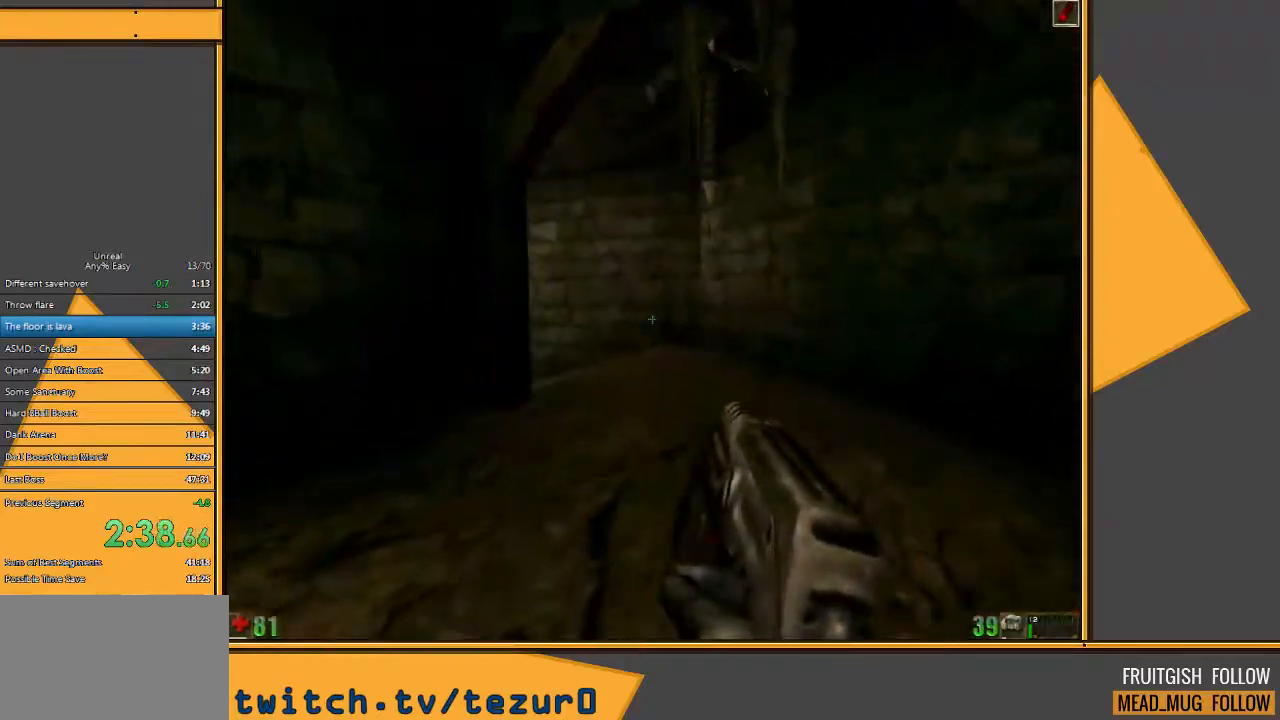
{"keys": ["w"], "mouse": [], "events": []}
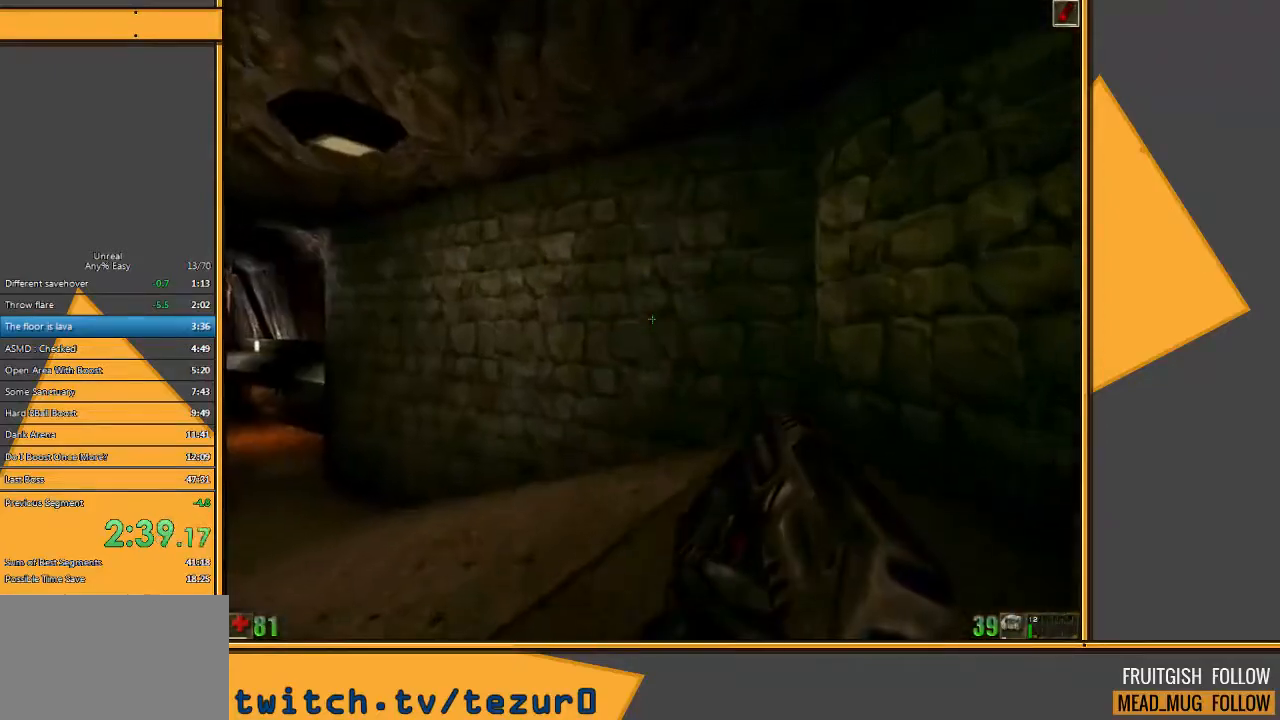
{"keys": ["w"], "mouse": [], "events": [[150, "a", "down"], [250, "a", "up"], [283, "a", "down"], [467, "a", "up"]]}
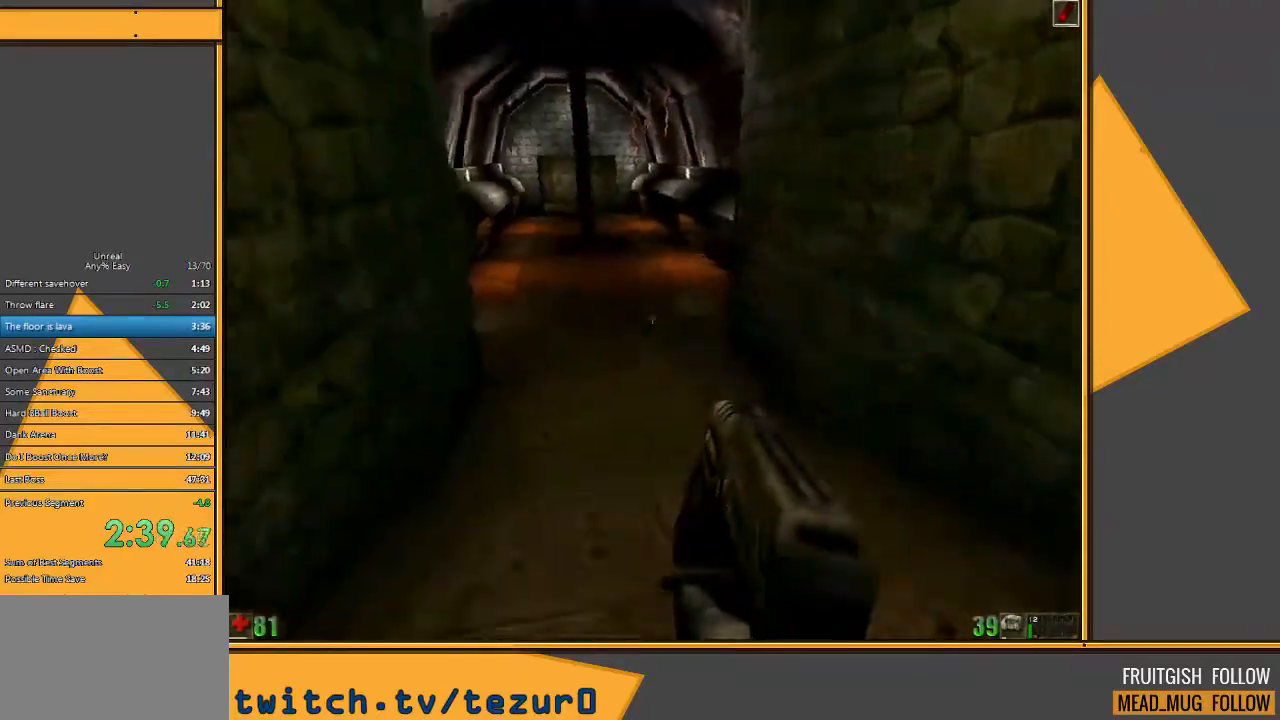
{"keys": ["w"], "mouse": [], "events": []}
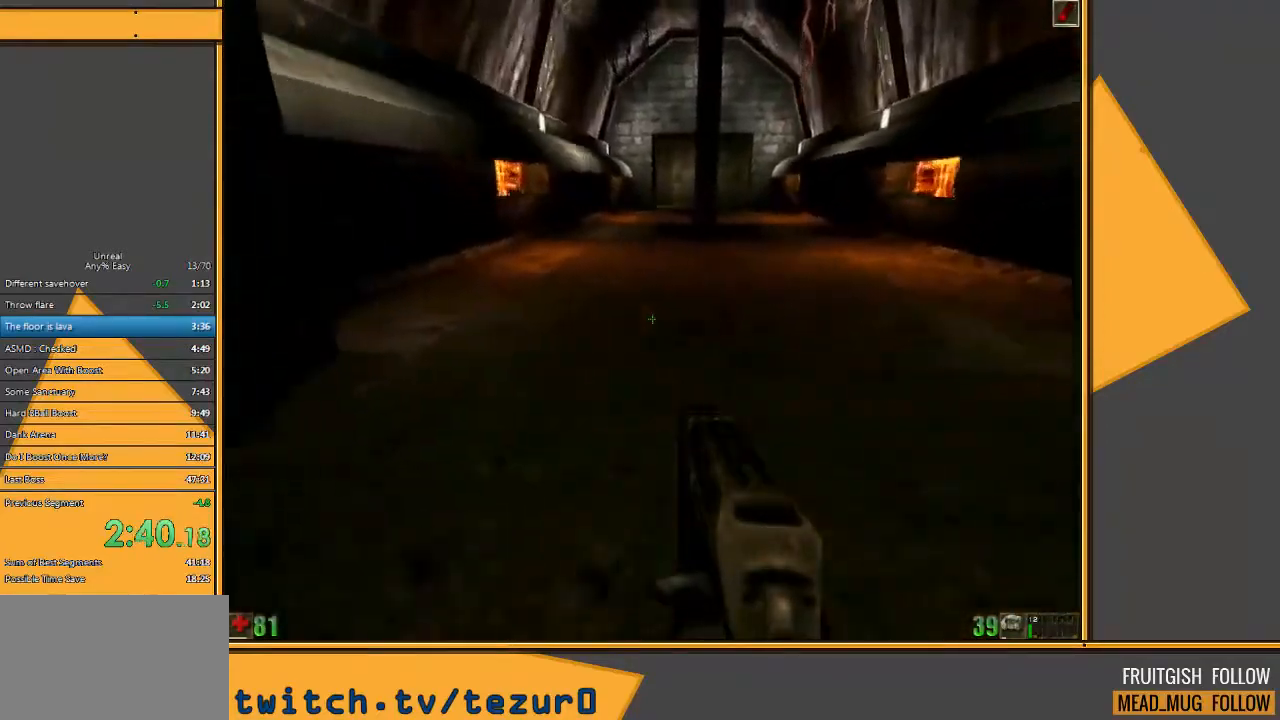
{"keys": ["w"], "mouse": [], "events": []}
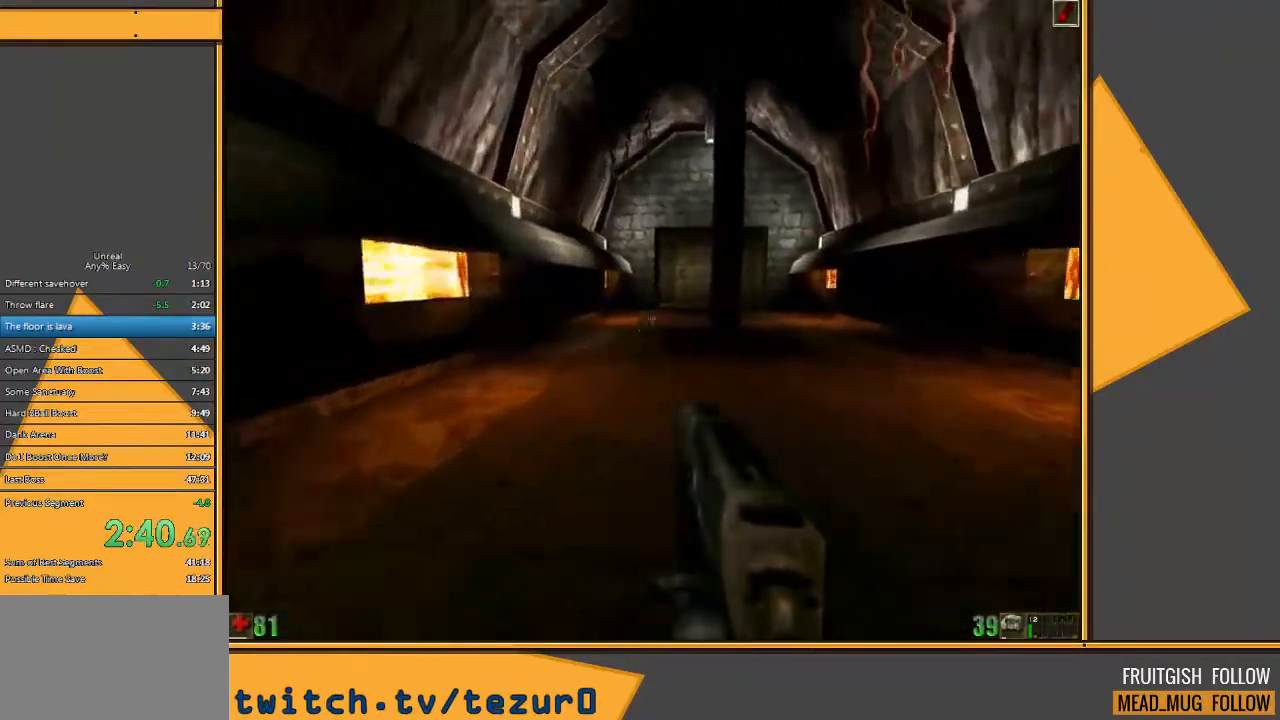
{"keys": ["w"], "mouse": [], "events": [[167, "a", "down"], [233, "a", "up"], [333, "a", "down"], [467, "a", "up"]]}
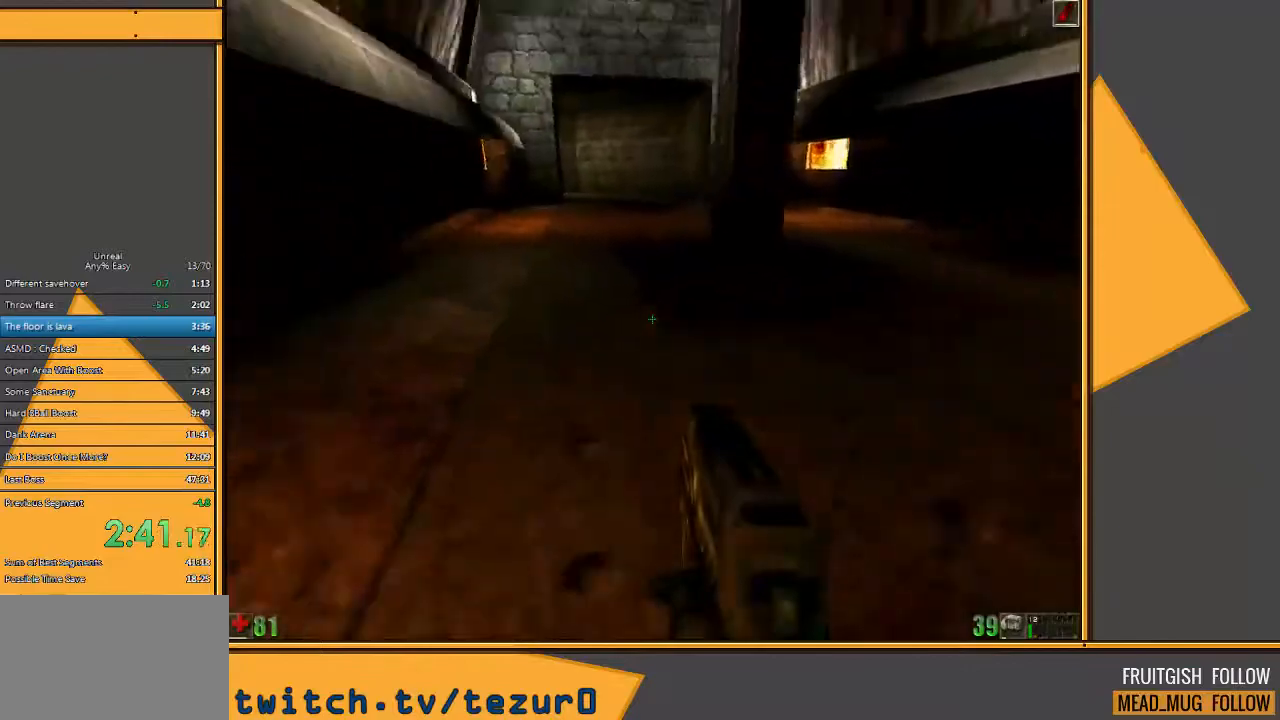
{"keys": ["d", "w"], "mouse": [], "events": [[483, "d", "down"]]}
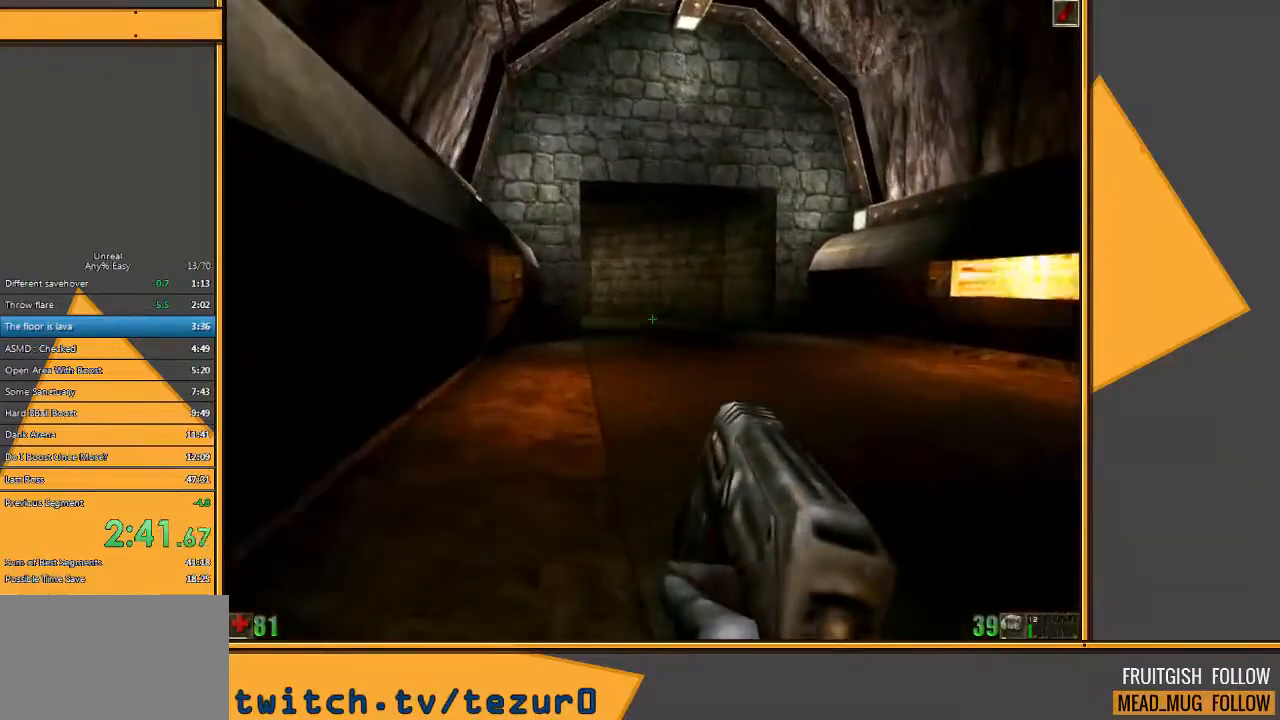
{"keys": ["w"], "mouse": [], "events": [[217, "d", "up"], [350, "d", "down"], [467, "d", "up"]]}
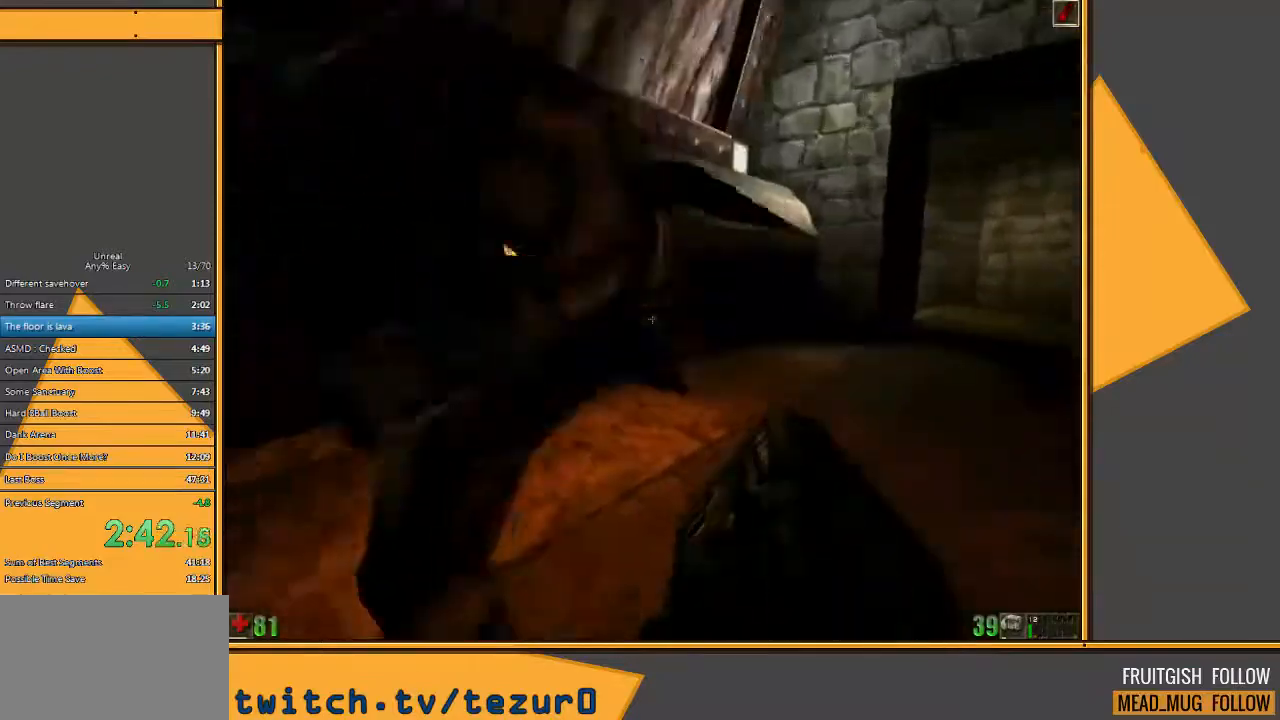
{"keys": ["w"], "mouse": [], "events": [[33, "d", "down"], [233, "d", "up"]]}